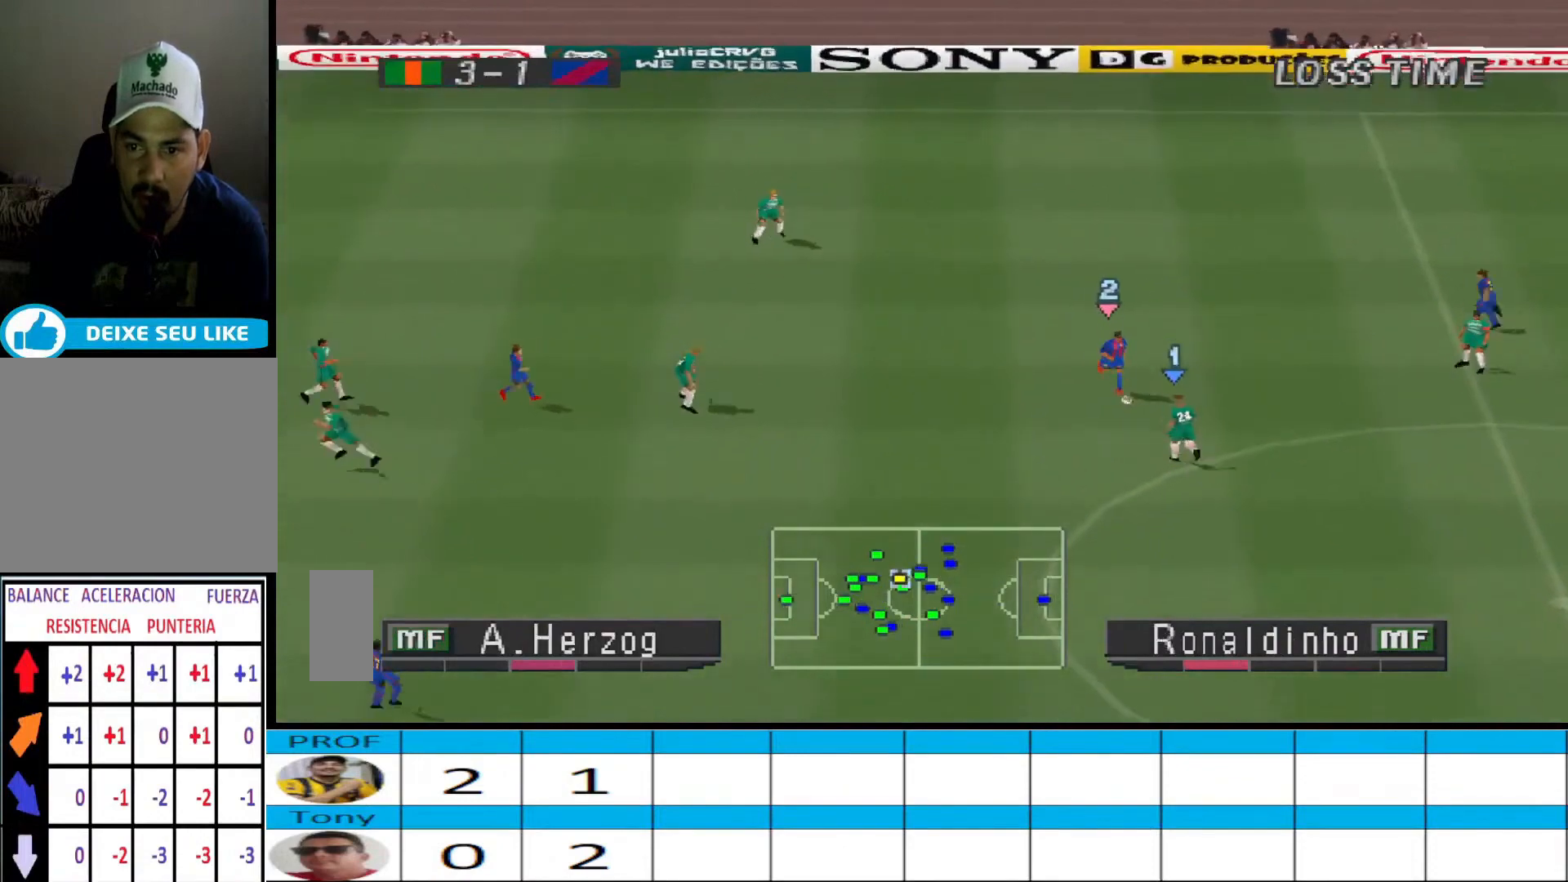
Gameplay with a controller (PlayStation layout); each line is a JSON object with the inputs held at the frame after it. "events" lists button and stick changes between this image and that frame as [ms after this image, input, new state], when the widget could be followed in between. Not read: left_stick right_stick.
{"buttons": ["CROSS", "SQUARE", "L1", "R1"], "events": [[167, "SQUARE", "down"], [500, "L1", "down"]]}
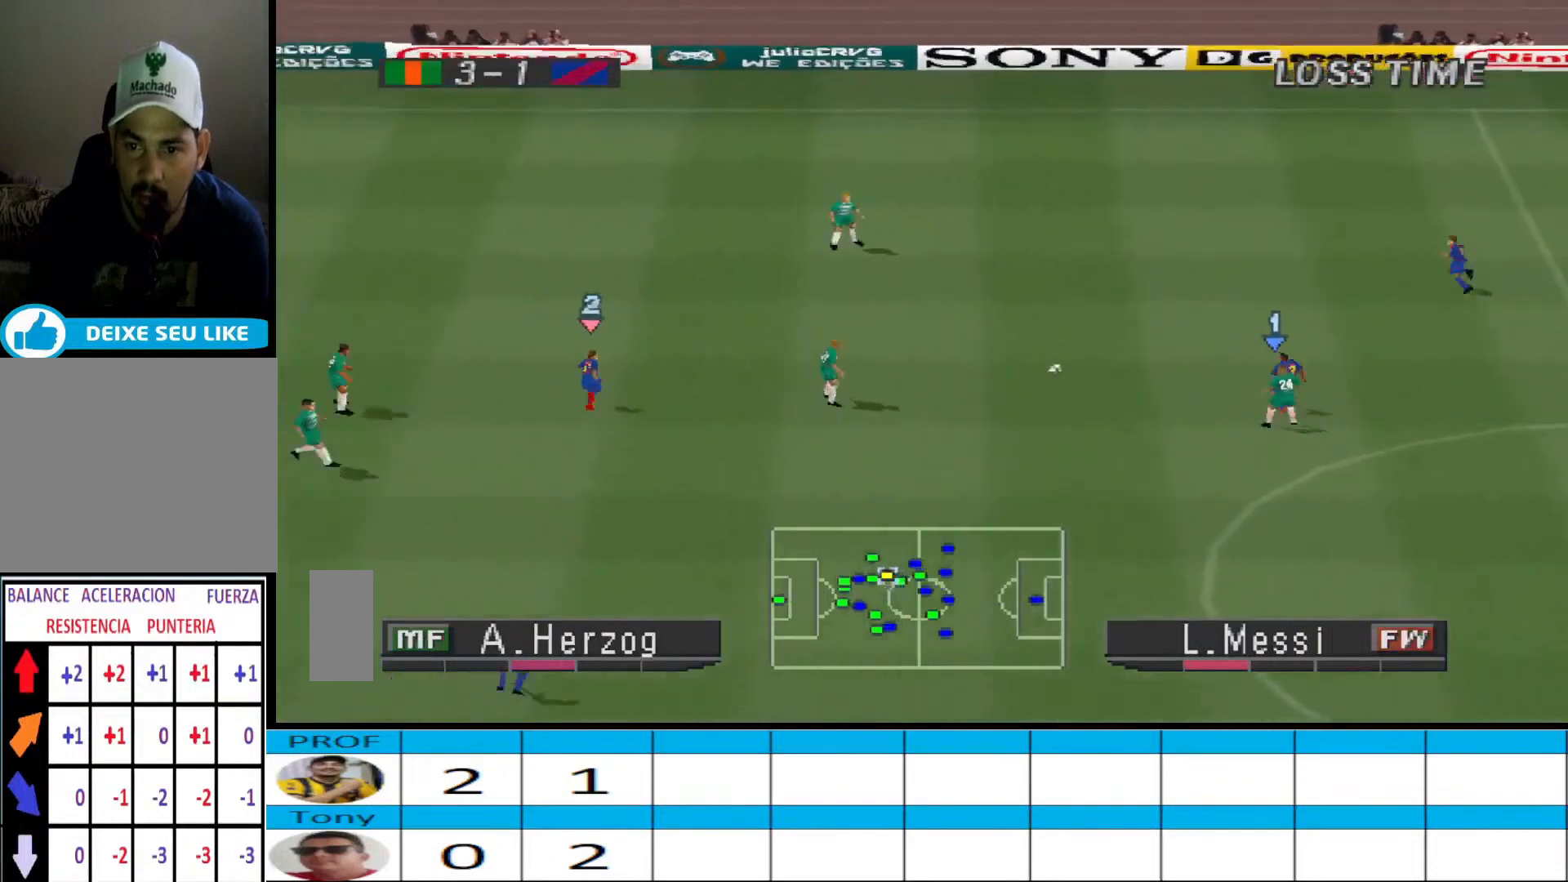
{"buttons": ["CROSS", "SQUARE", "R1"], "events": [[133, "L1", "up"]]}
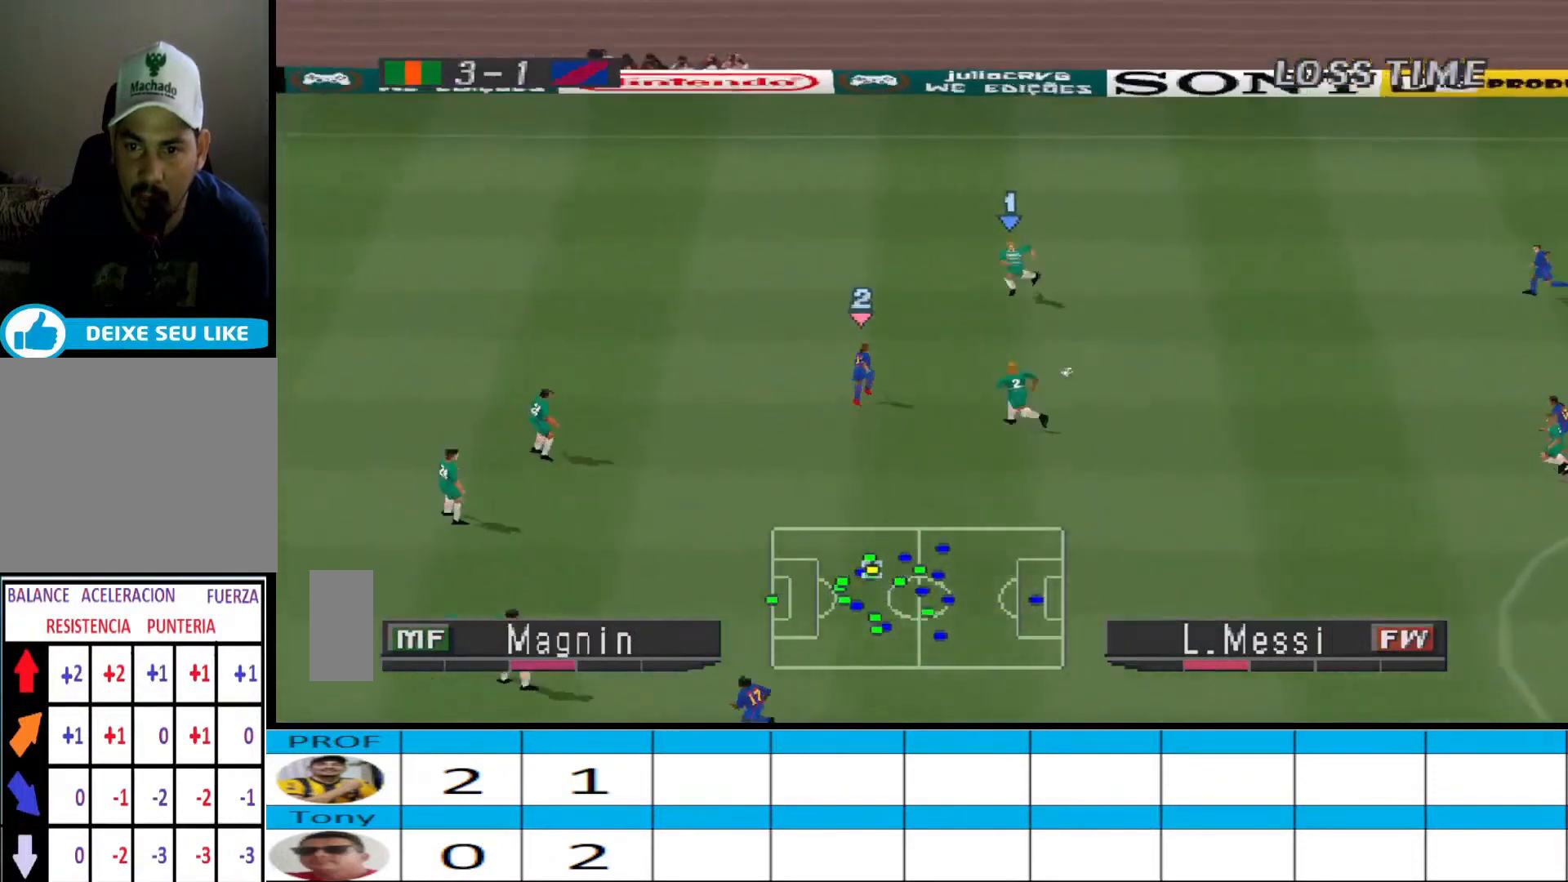
{"buttons": ["CROSS", "SQUARE", "R1"], "events": []}
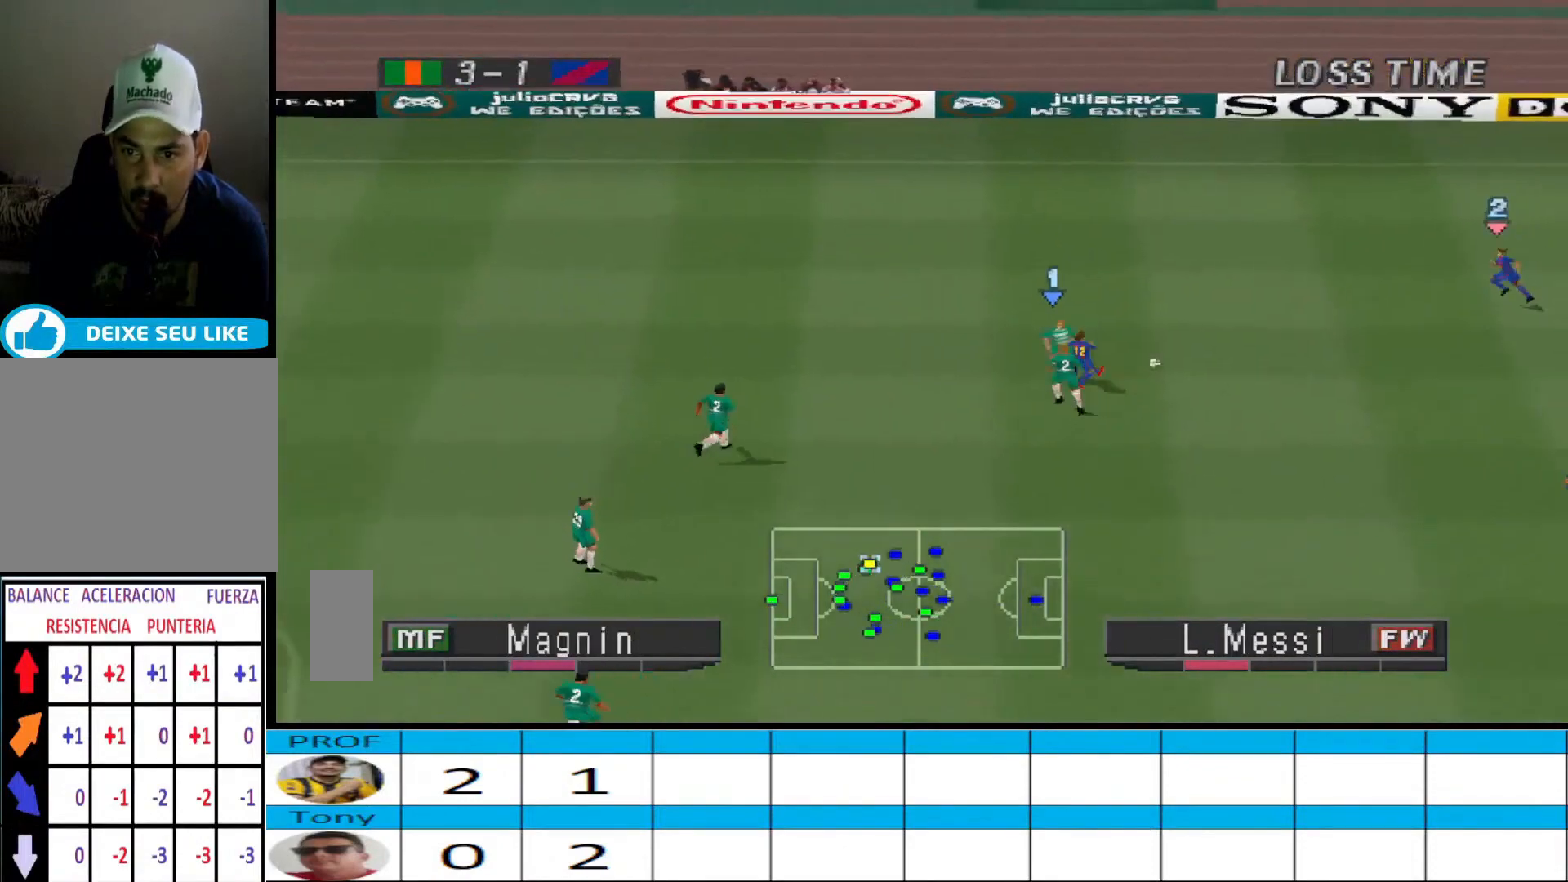
{"buttons": ["CROSS", "SQUARE", "R1"], "events": [[333, "L1", "down"], [433, "L1", "up"]]}
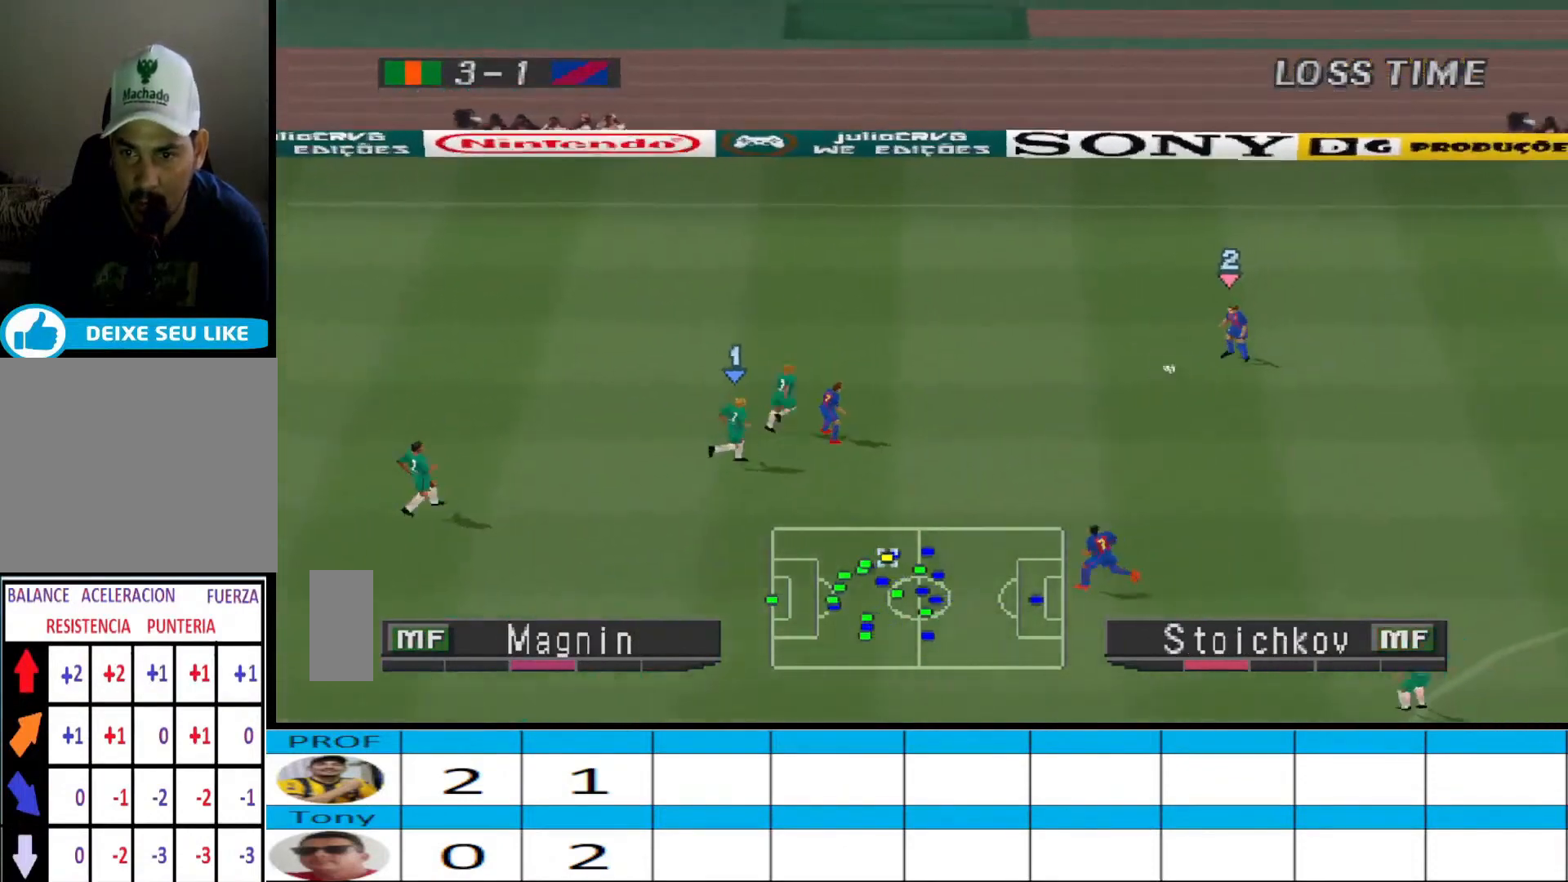
{"buttons": ["R1", "DPAD_DOWN"], "events": [[100, "SQUARE", "up"], [133, "CROSS", "up"], [167, "DPAD_DOWN", "down"], [167, "R1", "up"], [400, "R1", "down"]]}
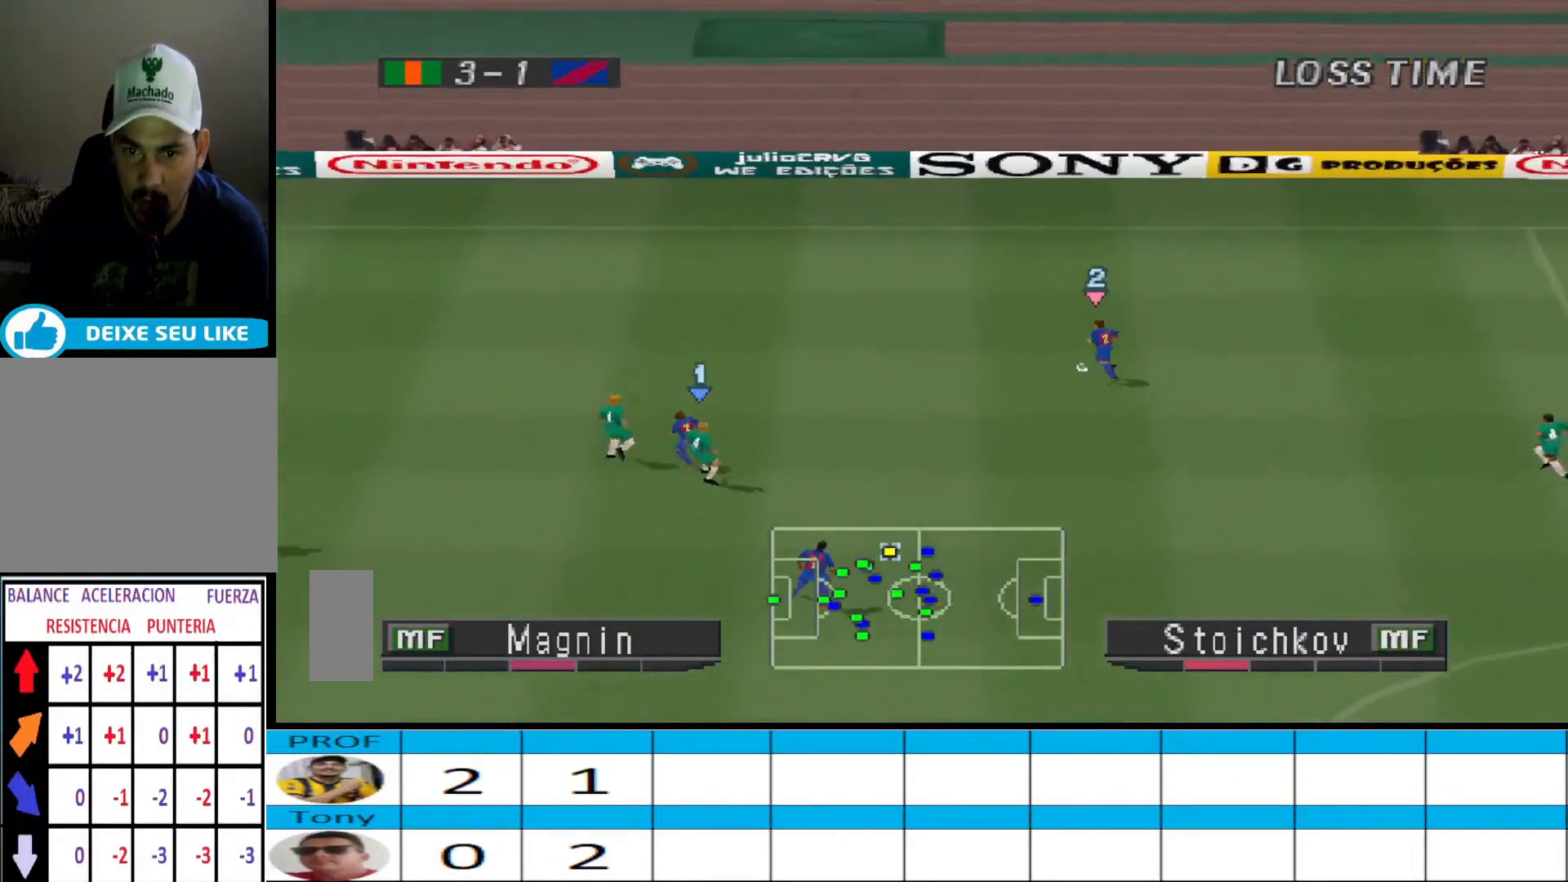
{"buttons": ["CROSS", "R1", "DPAD_LEFT"], "events": [[300, "DPAD_LEFT", "down"], [433, "DPAD_DOWN", "up"], [500, "CROSS", "down"]]}
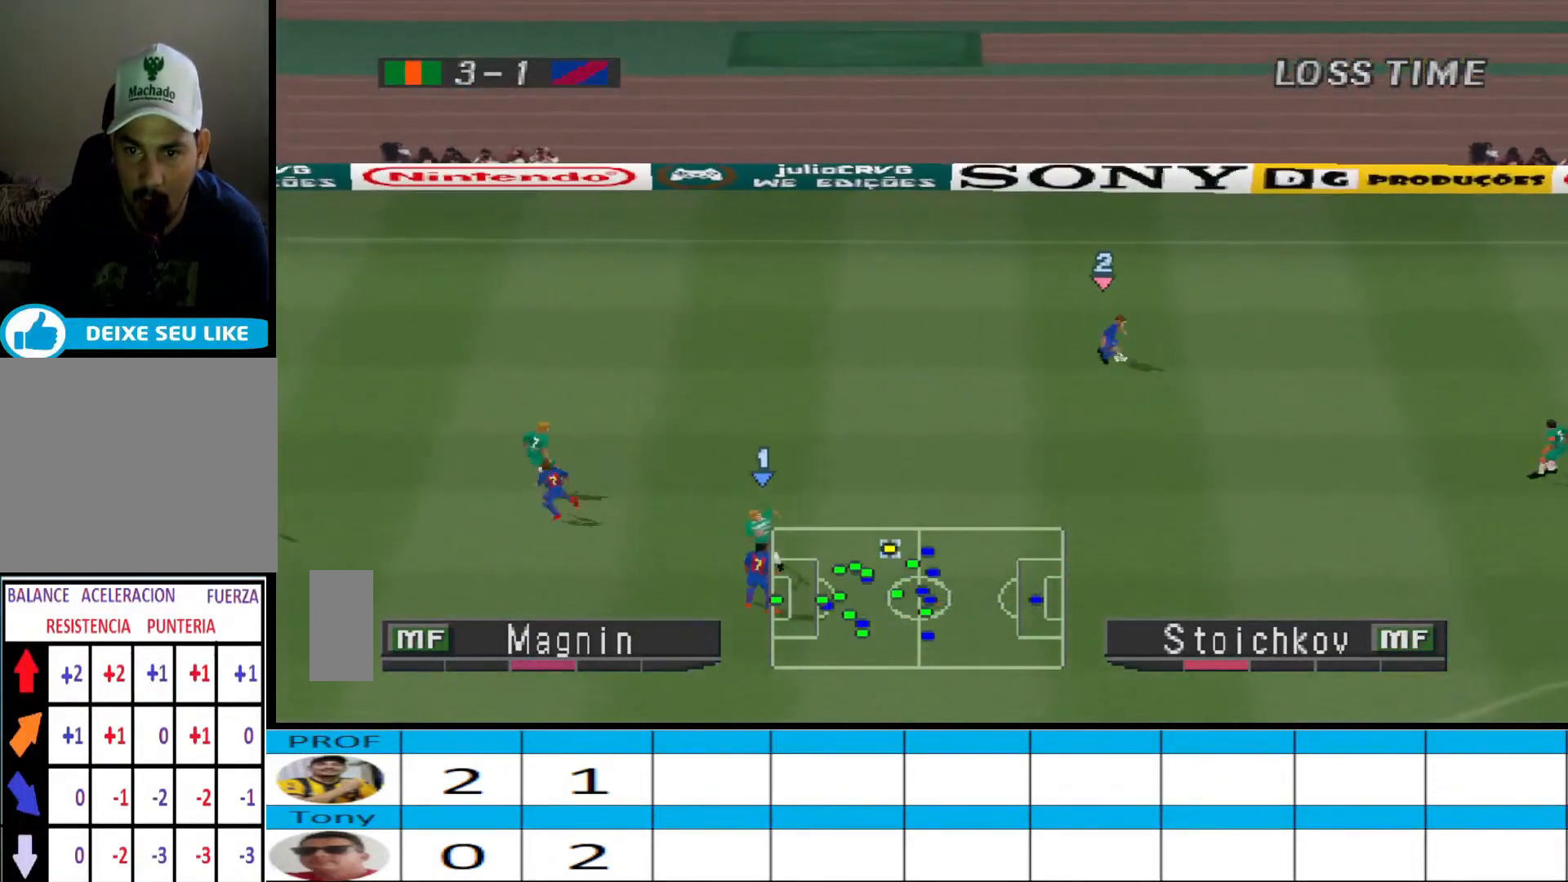
{"buttons": ["R1", "DPAD_DOWN", "DPAD_RIGHT"], "events": [[400, "DPAD_DOWN", "down"], [433, "DPAD_DOWN", "up"], [433, "DPAD_LEFT", "up"], [467, "DPAD_RIGHT", "down"], [500, "CROSS", "up"], [500, "DPAD_DOWN", "down"]]}
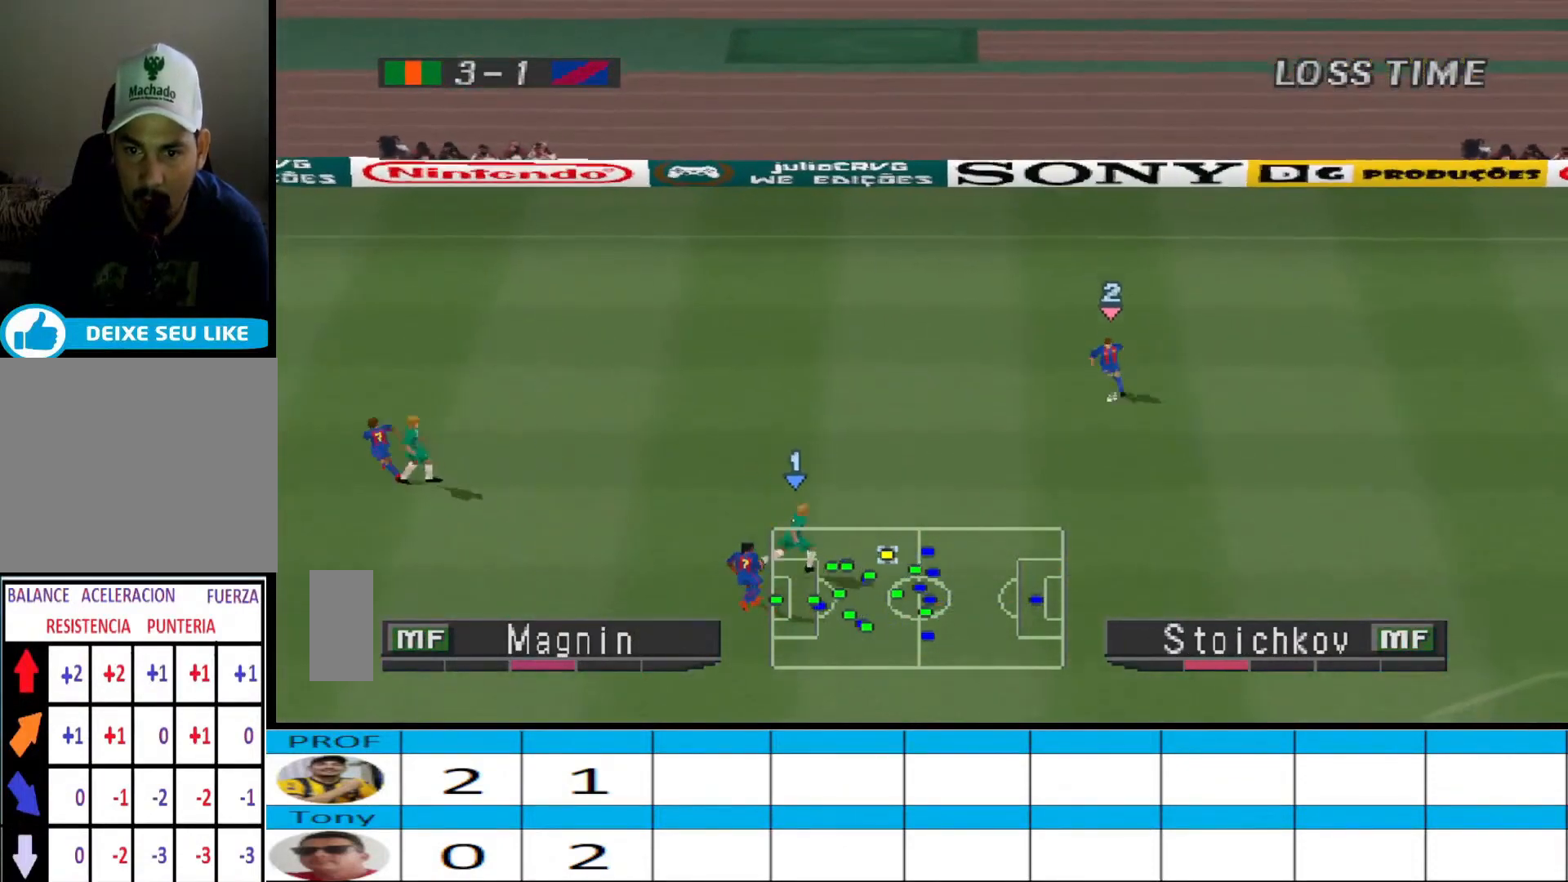
{"buttons": ["R1", "DPAD_DOWN", "DPAD_LEFT"], "events": [[33, "DPAD_LEFT", "down"], [33, "DPAD_RIGHT", "up"], [33, "R1", "up"], [100, "DPAD_DOWN", "up"], [133, "DPAD_DOWN", "down"], [267, "R1", "down"]]}
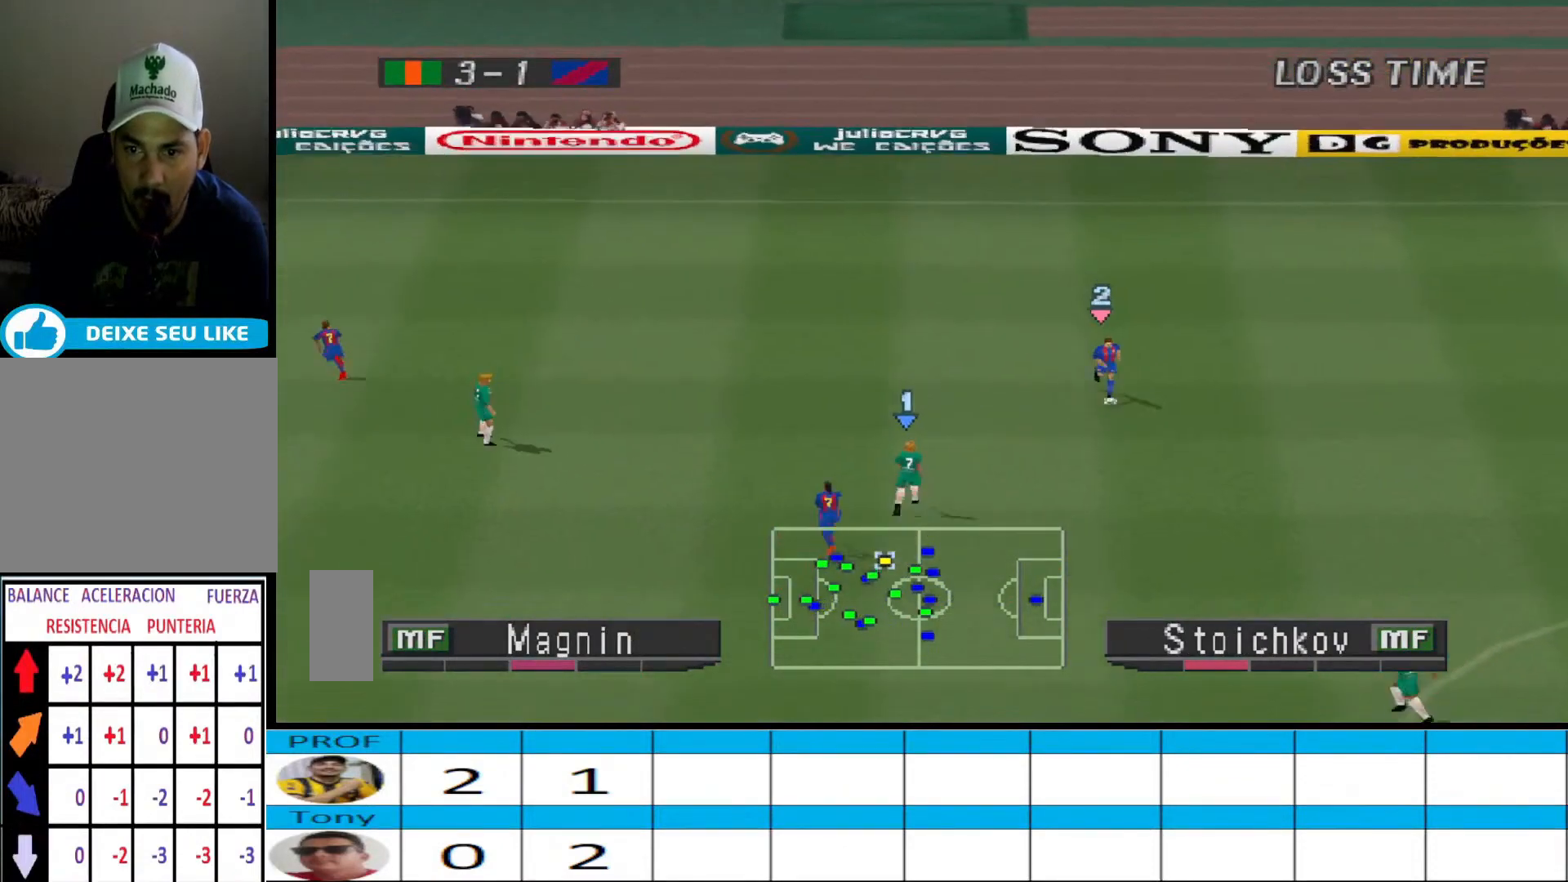
{"buttons": ["R1", "DPAD_LEFT"], "events": [[500, "DPAD_DOWN", "up"]]}
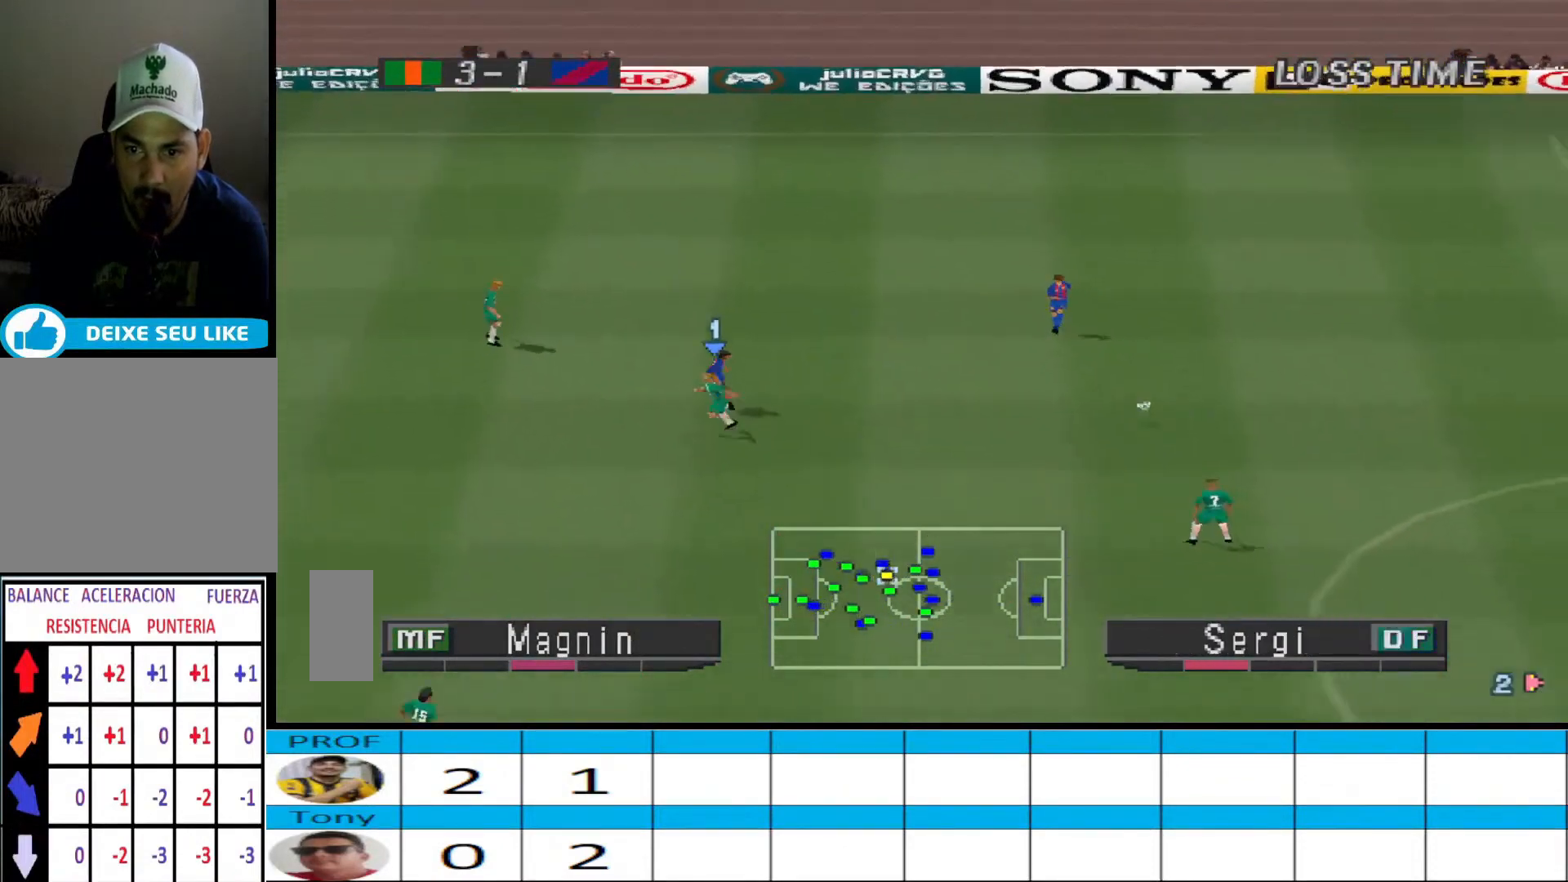
{"buttons": ["R1", "DPAD_DOWN"]}
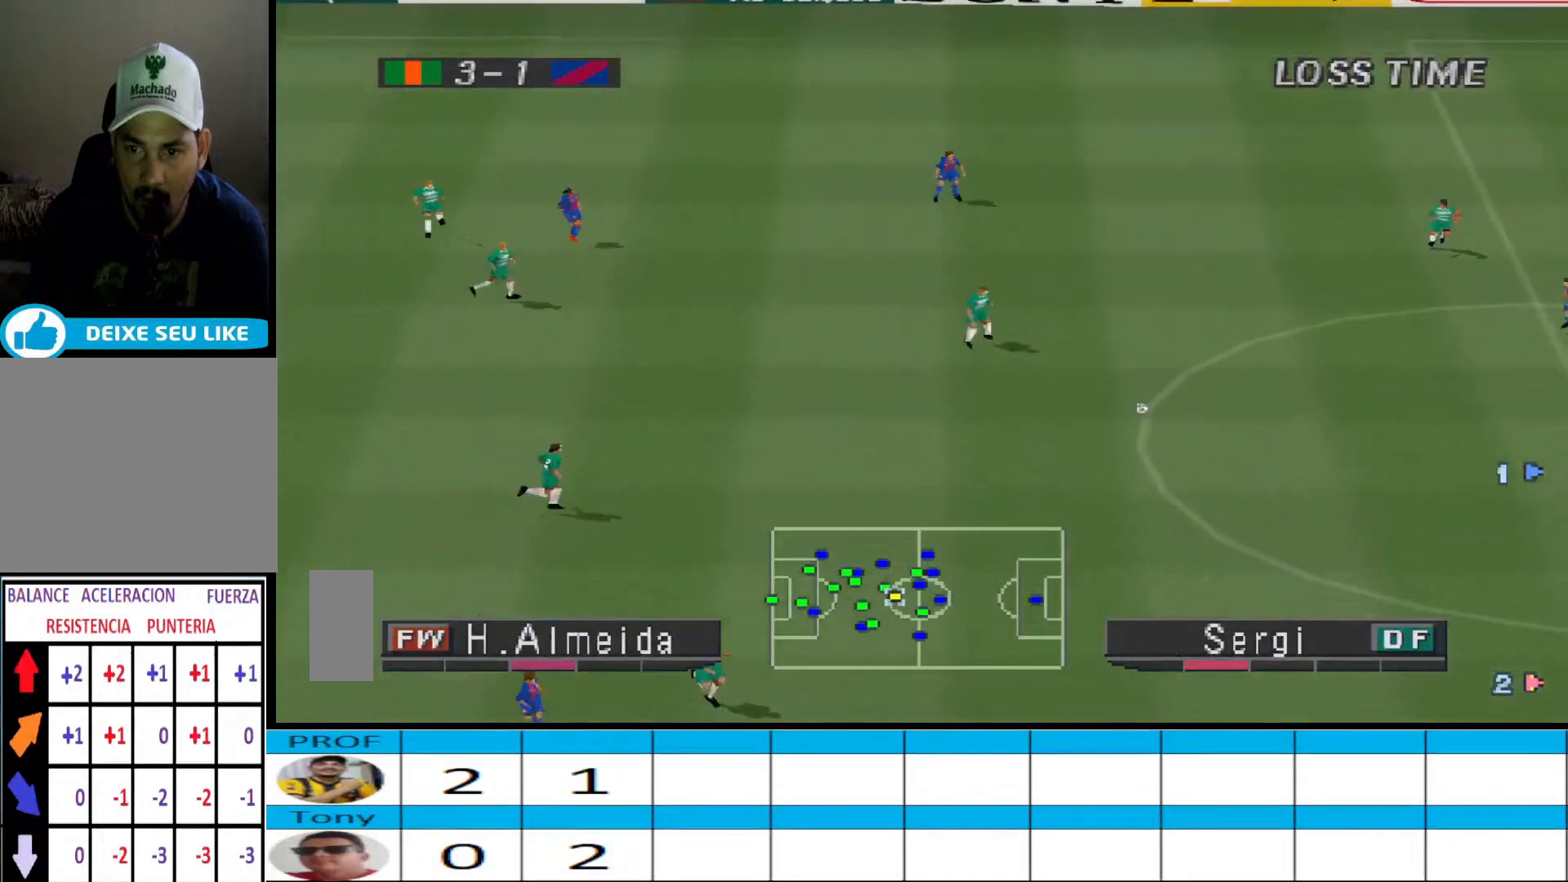
{"buttons": ["R1"], "events": [[233, "DPAD_LEFT", "down"], [267, "DPAD_DOWN", "up"], [267, "DPAD_LEFT", "up"]]}
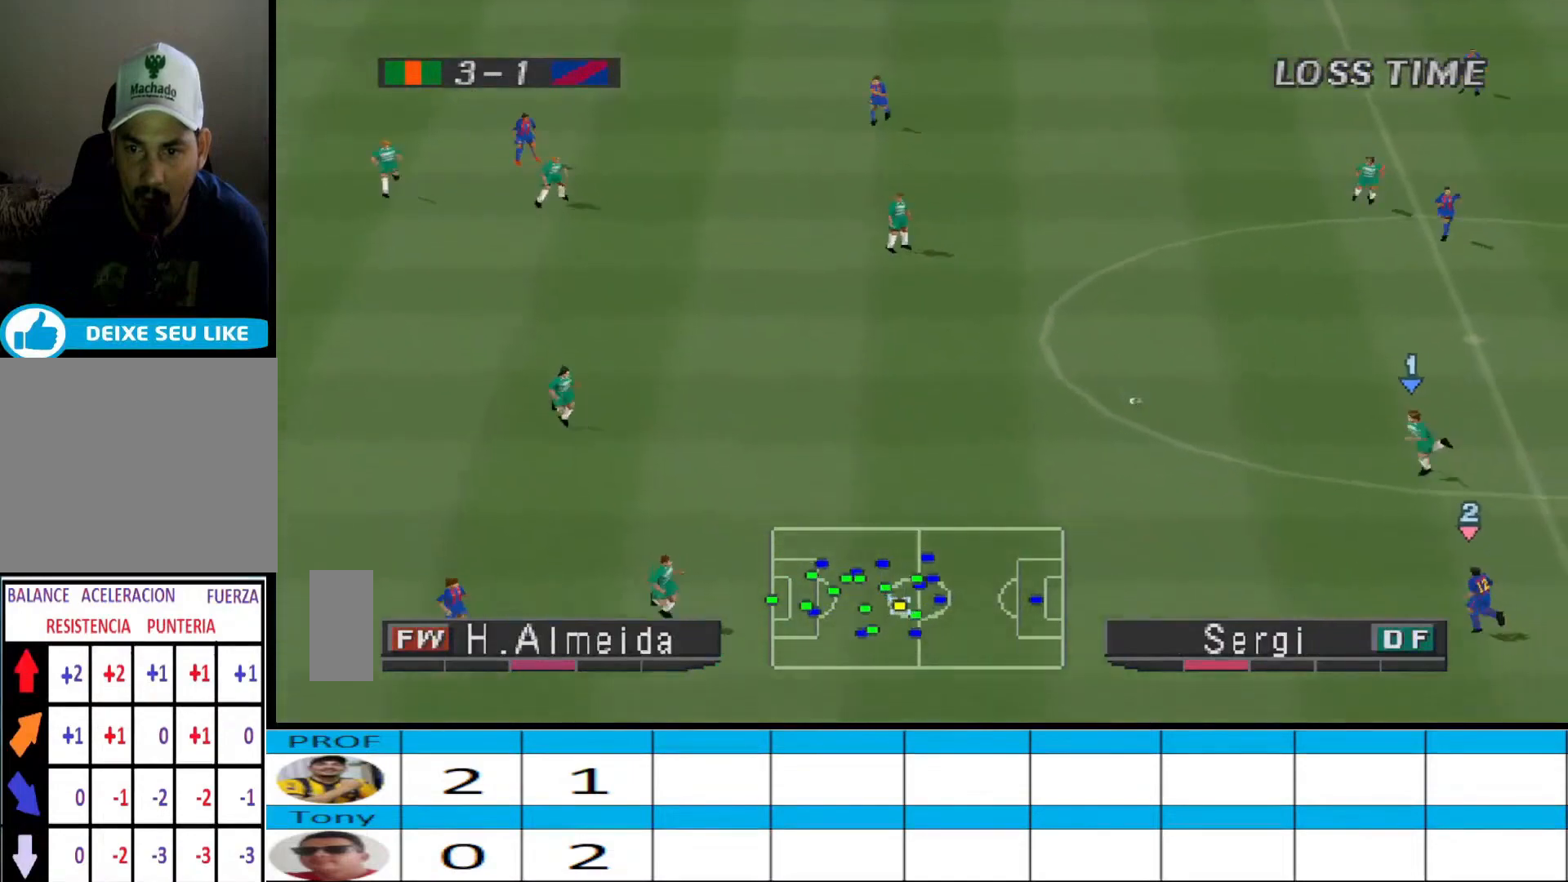
{"buttons": ["DPAD_UP", "DPAD_LEFT"], "events": [[67, "DPAD_LEFT", "down"], [367, "R1", "up"], [500, "DPAD_UP", "down"]]}
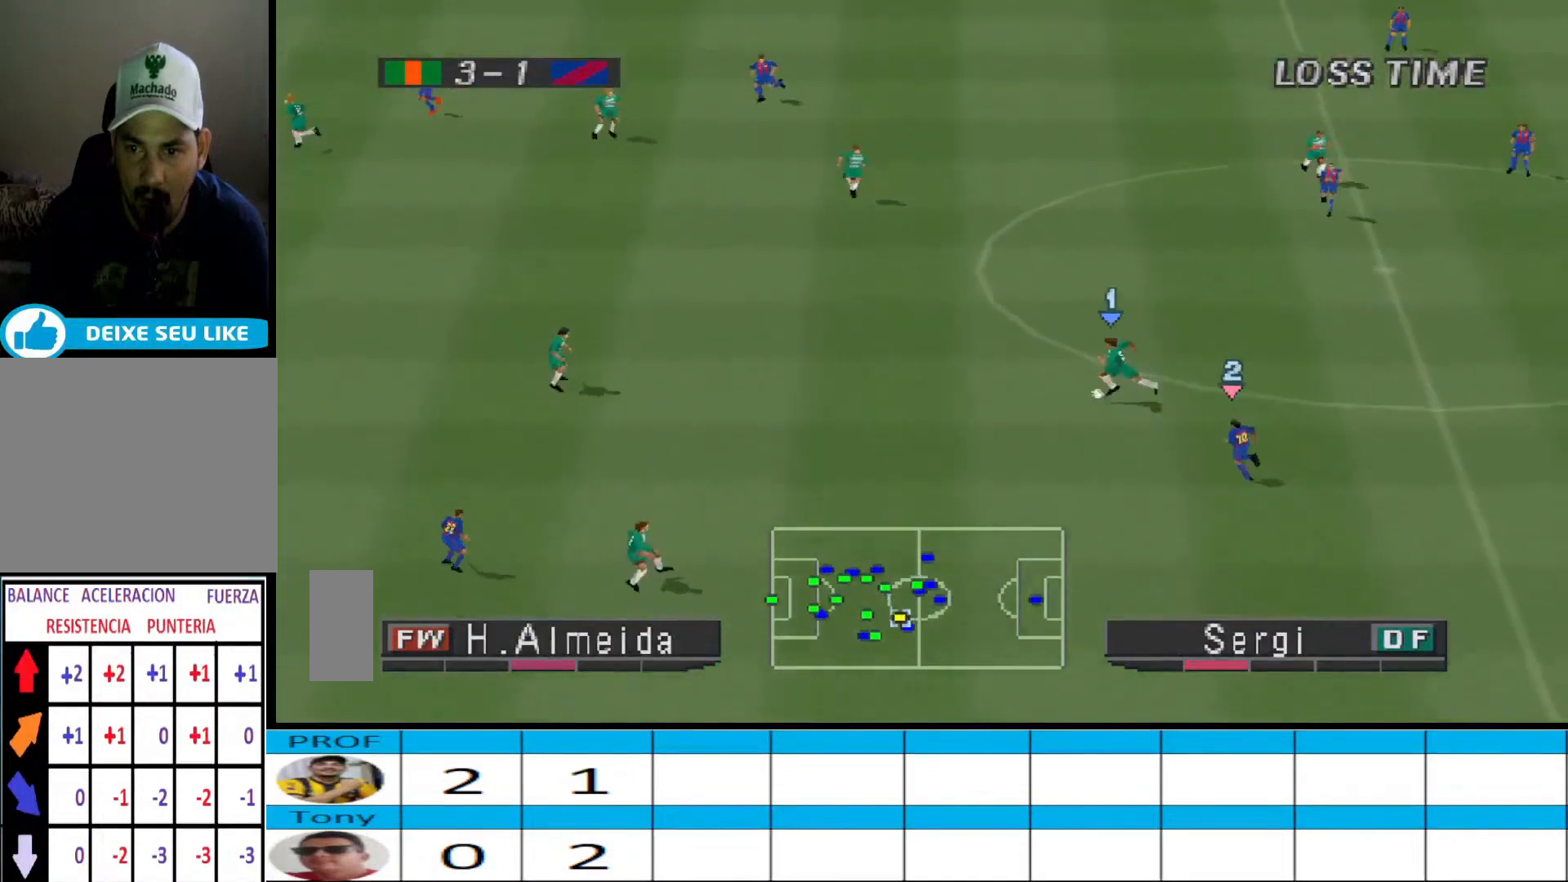
{"buttons": ["DPAD_UP"], "events": [[200, "DPAD_LEFT", "up"]]}
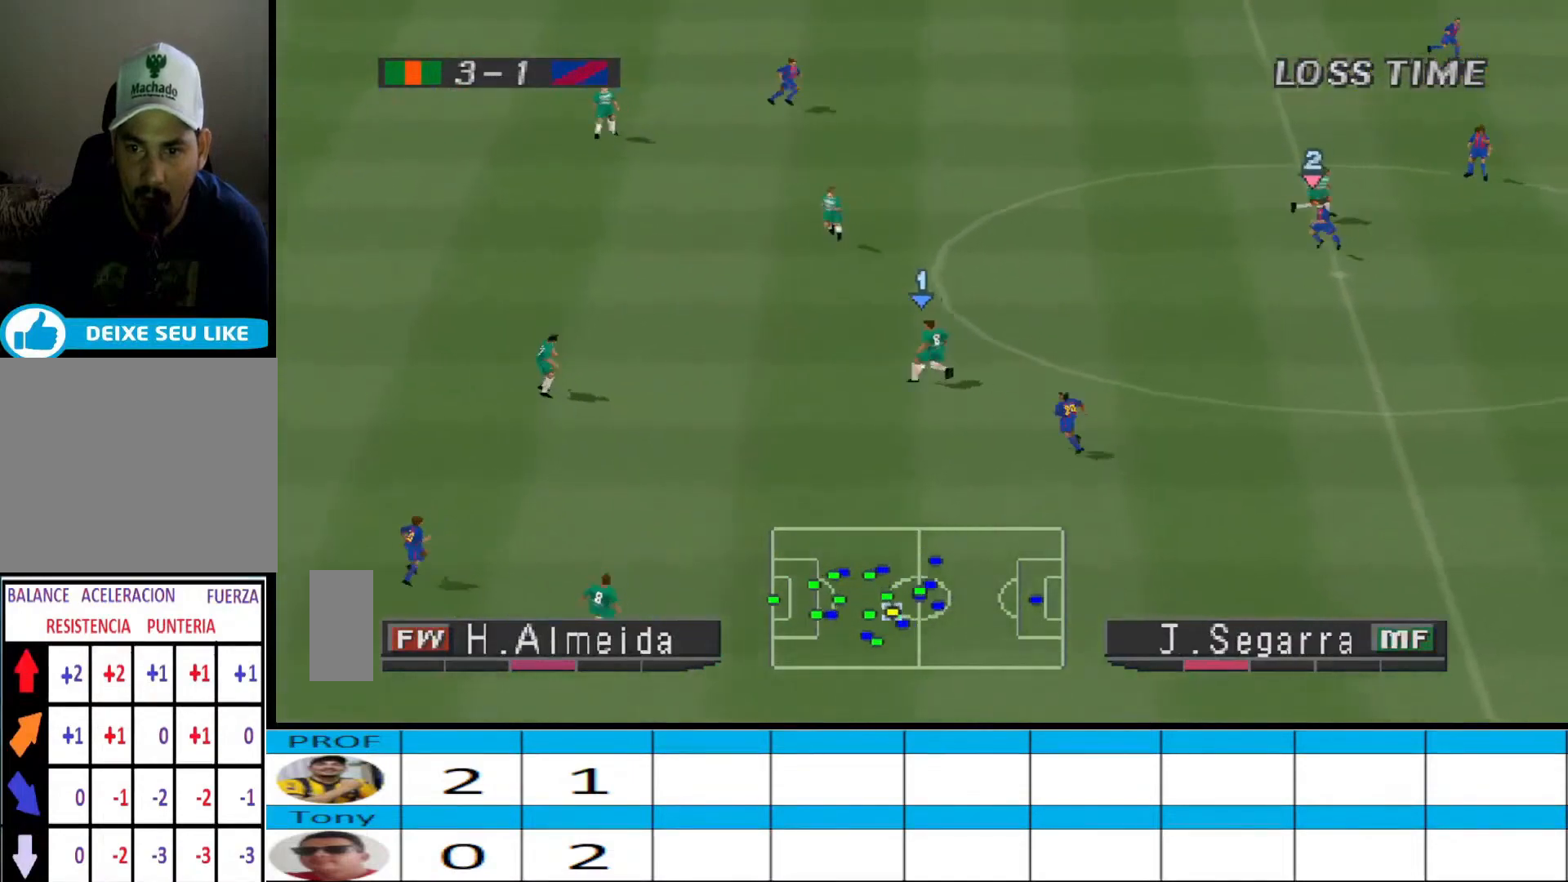
{"buttons": ["DPAD_UP"], "events": [[133, "CROSS", "down"], [400, "CROSS", "up"]]}
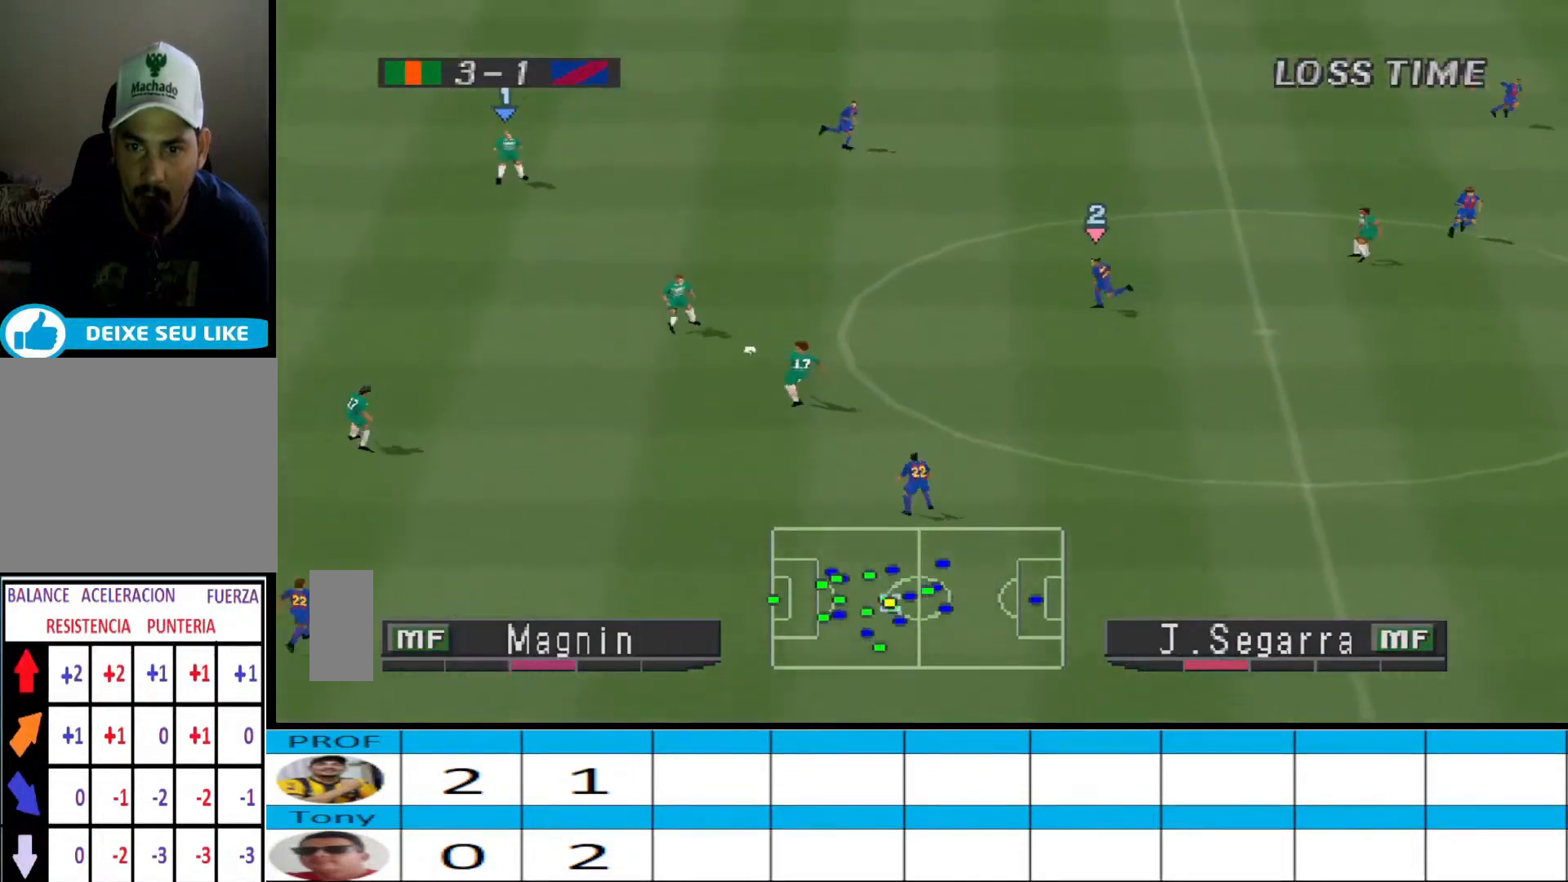
{"buttons": ["DPAD_RIGHT"], "events": [[400, "DPAD_RIGHT", "down"], [400, "DPAD_UP", "up"]]}
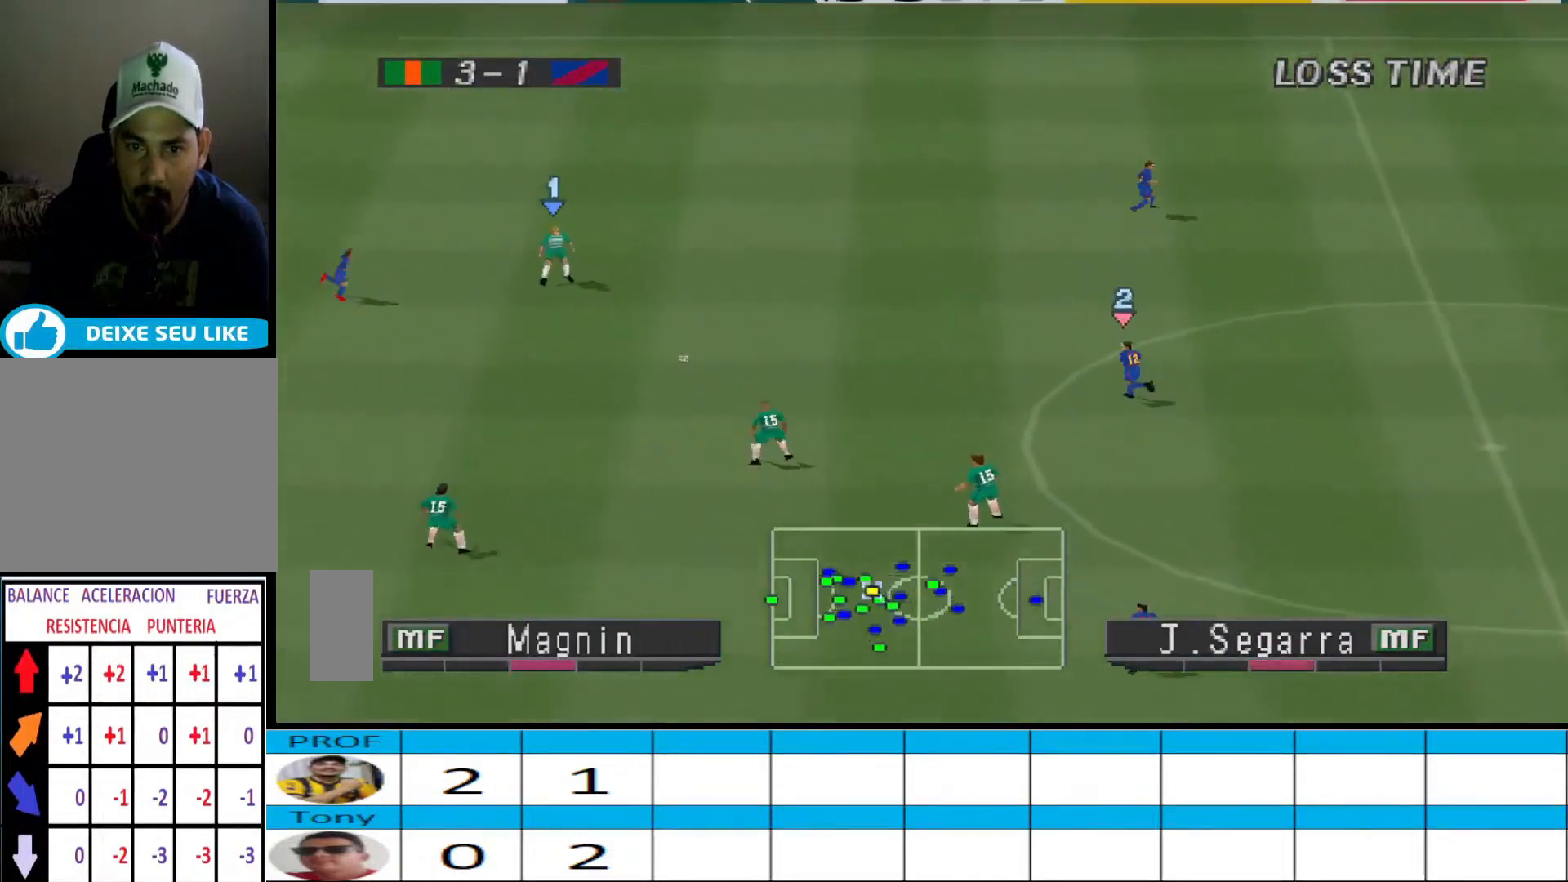
{"buttons": ["DPAD_RIGHT"], "events": []}
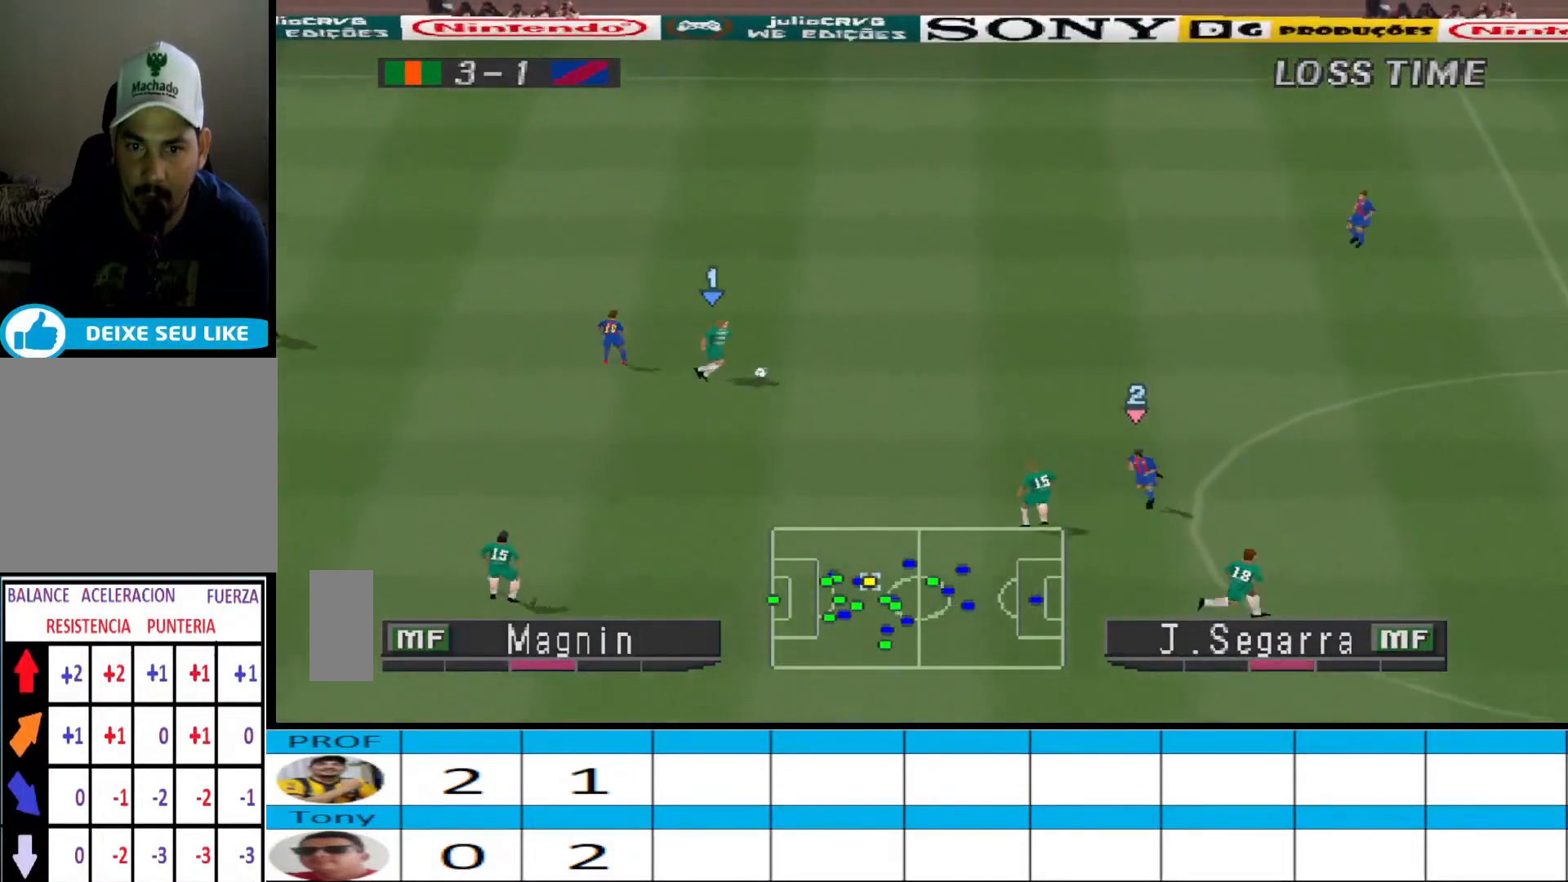
{"buttons": ["DPAD_RIGHT"], "events": []}
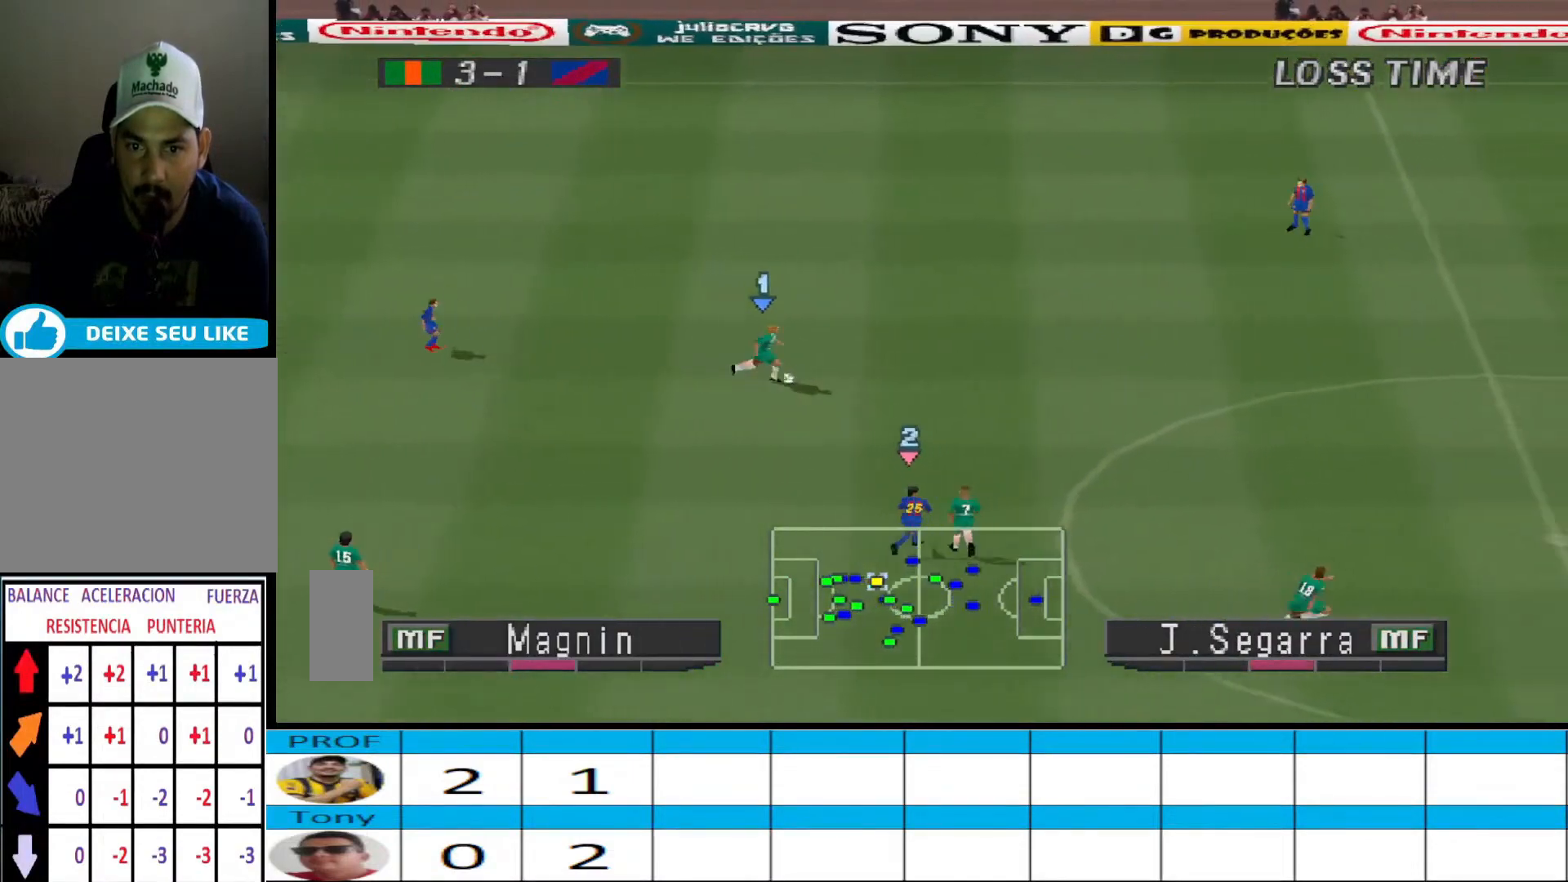
{"buttons": ["DPAD_RIGHT"], "events": [[367, "R1", "down"], [400, "R1", "up"]]}
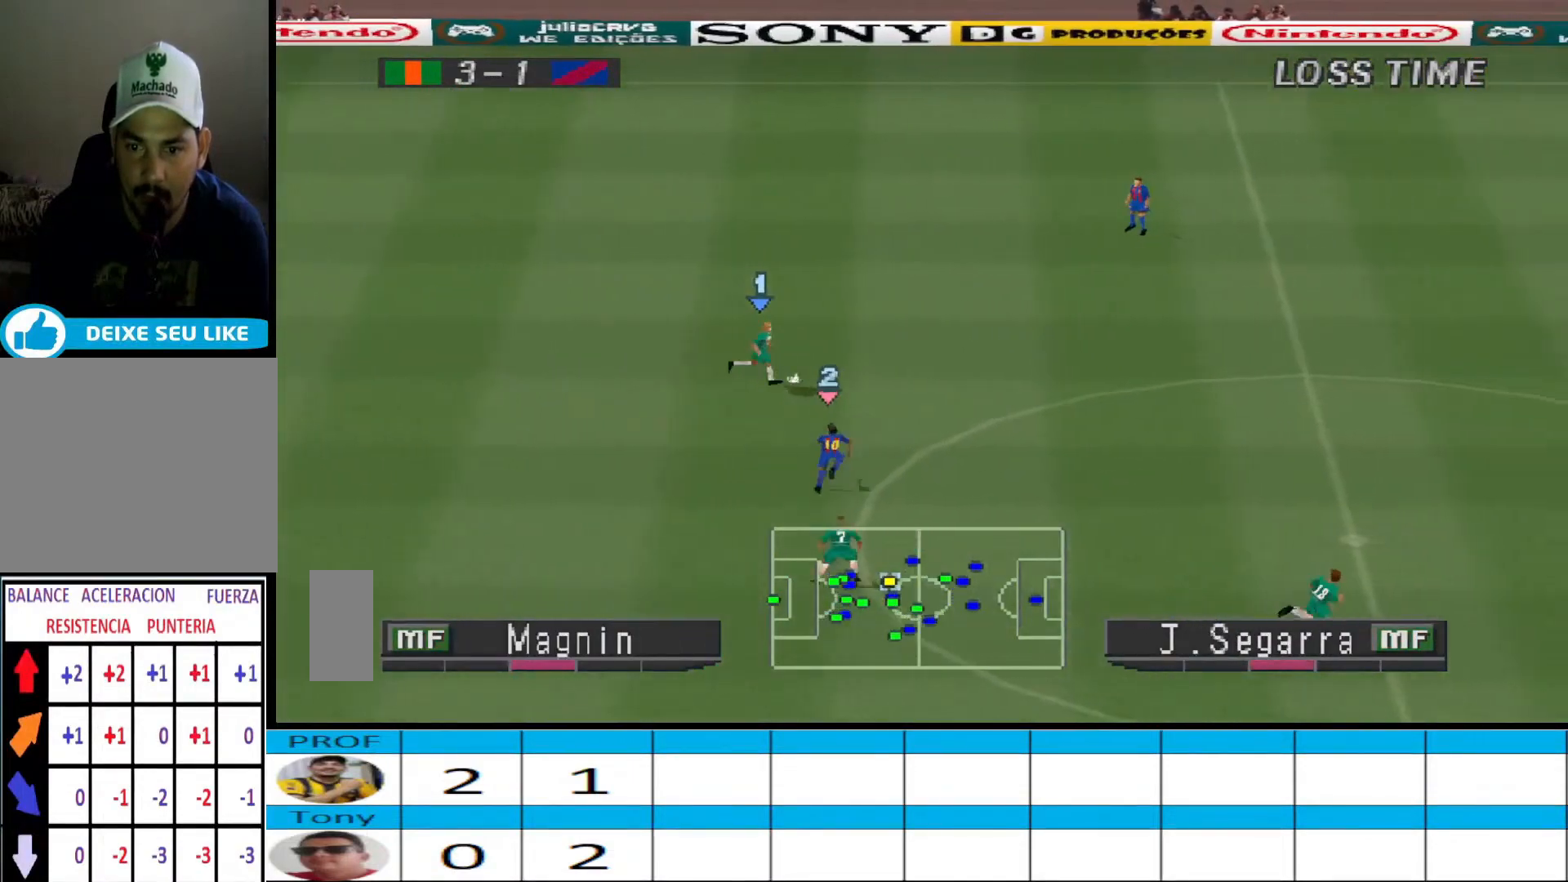
{"buttons": ["DPAD_RIGHT"], "events": [[233, "CROSS", "down"], [333, "CROSS", "up"]]}
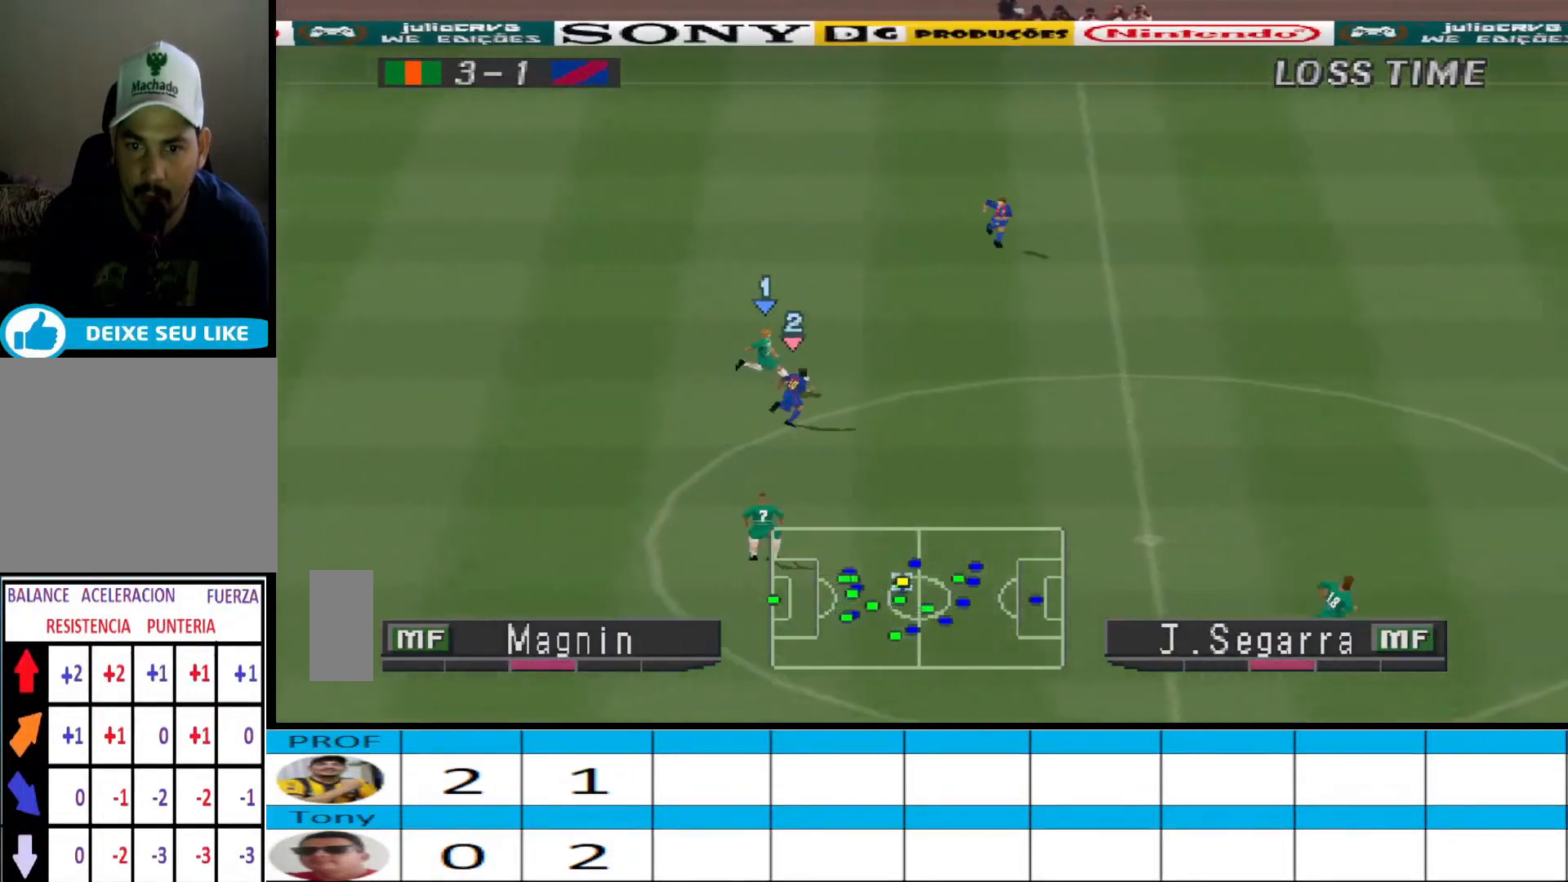
{"buttons": ["DPAD_LEFT"], "events": [[433, "DPAD_LEFT", "down"], [433, "DPAD_RIGHT", "up"]]}
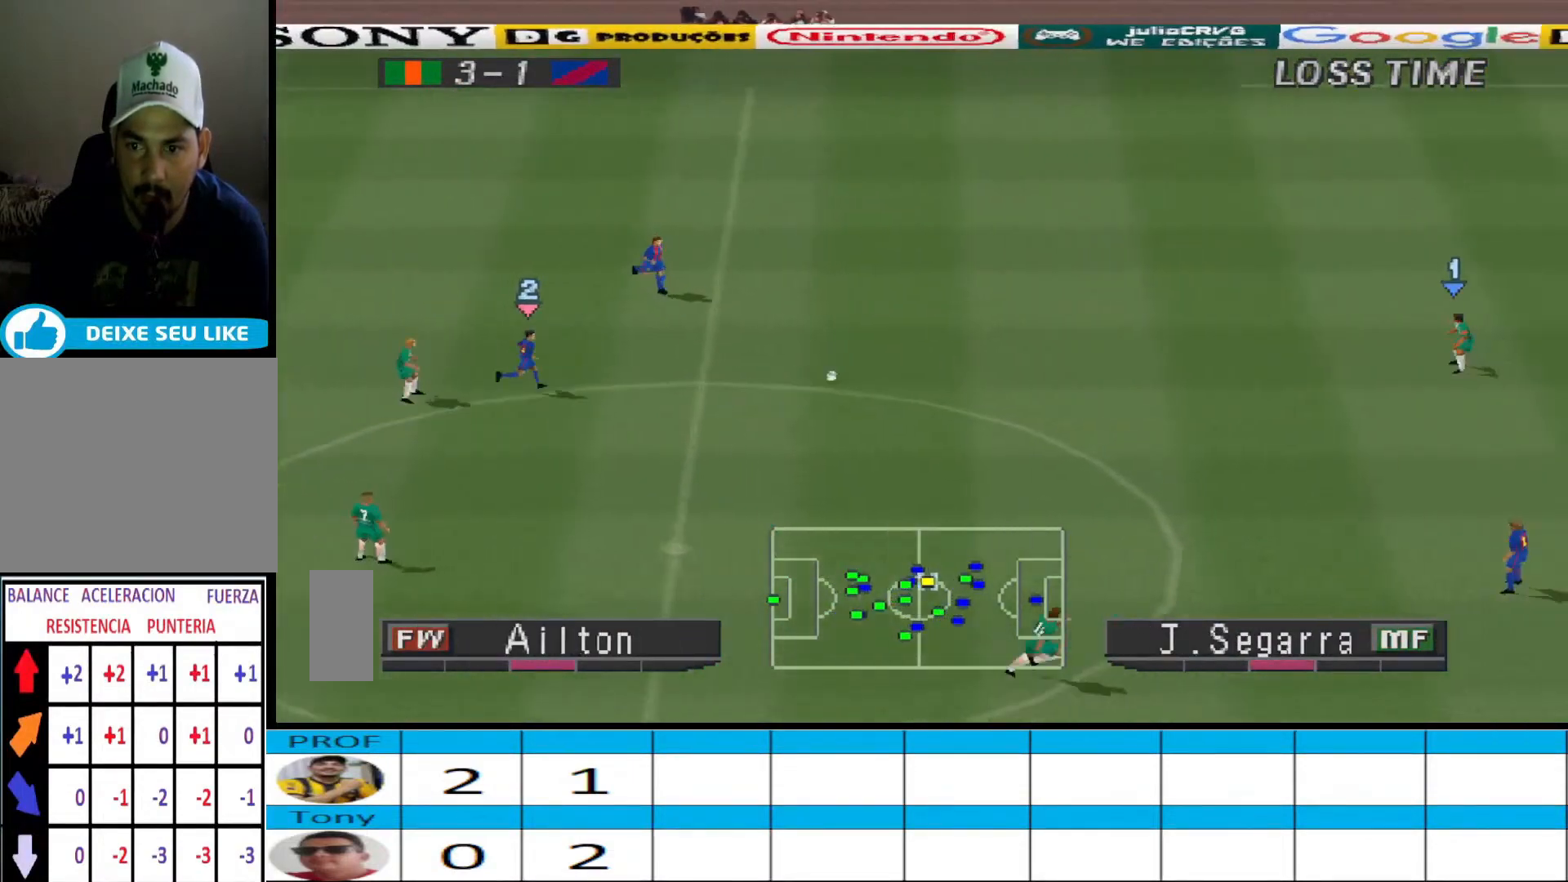
{"buttons": [], "events": [[33, "R1", "down"], [233, "DPAD_LEFT", "up"], [233, "R1", "up"]]}